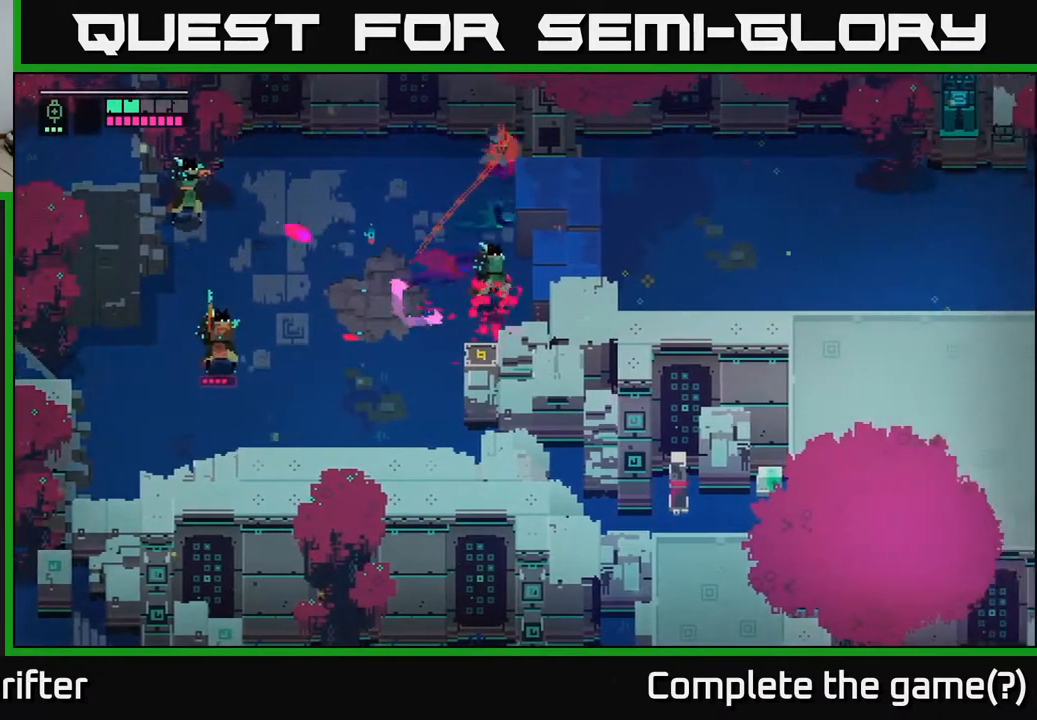
Gameplay with a controller (Xbox layout); each line is a JSON object with the inputs held at the frame after it. "events" lists button and stick changes between this image and that frame as [ms after this image, input, new state], when the widget could be followed in between.
{"buttons": ["L2"], "left_stick": "down", "right_stick": "center", "events": [[17, "A", "up"], [200, "left_stick", "down-left"], [217, "L2", "down"], [283, "R2", "down"], [333, "left_stick", "down"], [383, "R2", "up"]]}
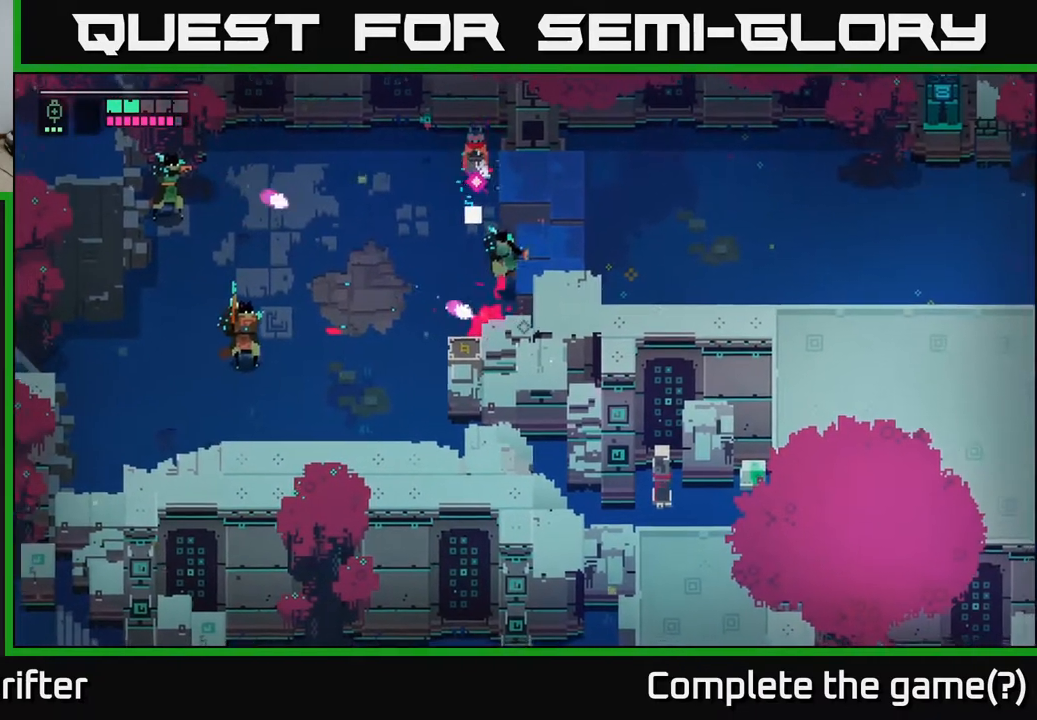
{"buttons": ["L2", "R2"], "left_stick": "left", "right_stick": "center", "events": [[33, "R2", "down"], [100, "R2", "up"], [200, "L2", "up"], [217, "left_stick", "left"], [317, "L2", "down"], [383, "R2", "down"]]}
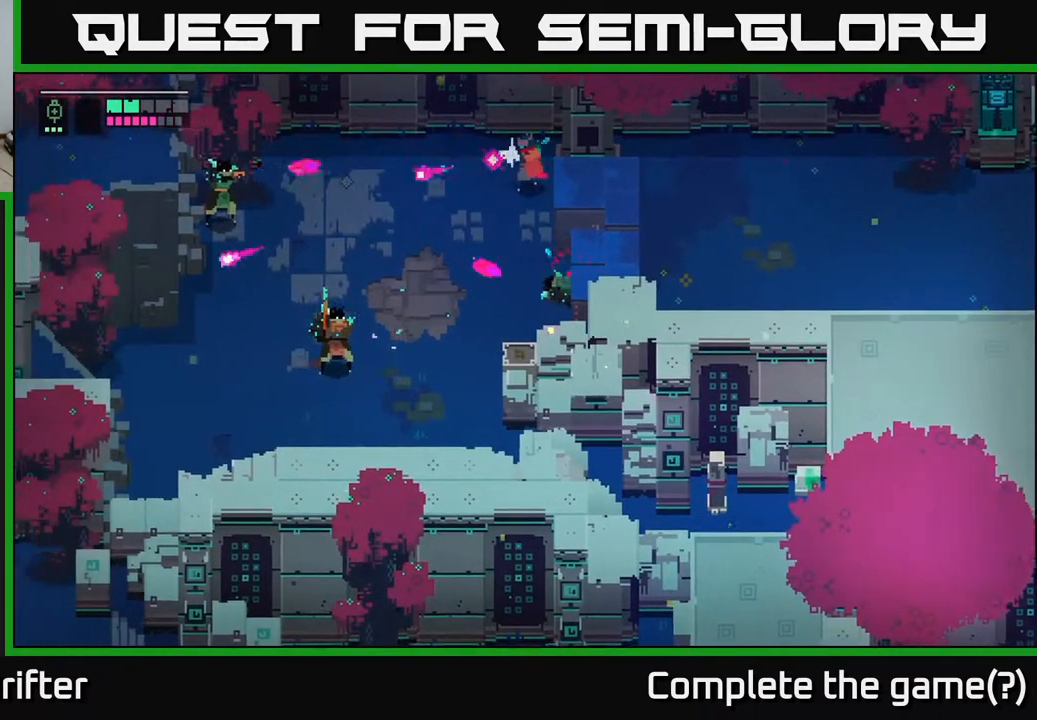
{"buttons": ["A"], "left_stick": "down-left", "right_stick": "center", "events": [[17, "R2", "up"], [167, "R2", "down"], [267, "R2", "up"], [333, "L2", "up"], [350, "left_stick", "down-left"], [383, "A", "down"]]}
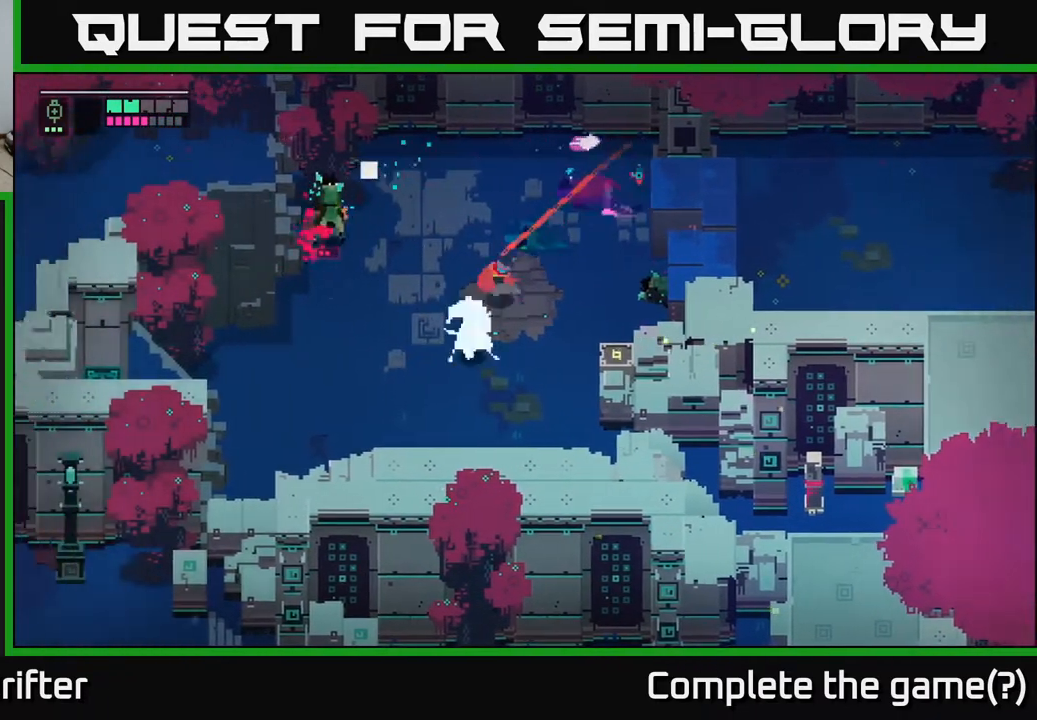
{"buttons": [], "left_stick": "down-left", "right_stick": "center", "events": [[17, "A", "up"], [100, "left_stick", "left"], [233, "left_stick", "down-left"], [250, "X", "down"], [367, "X", "up"]]}
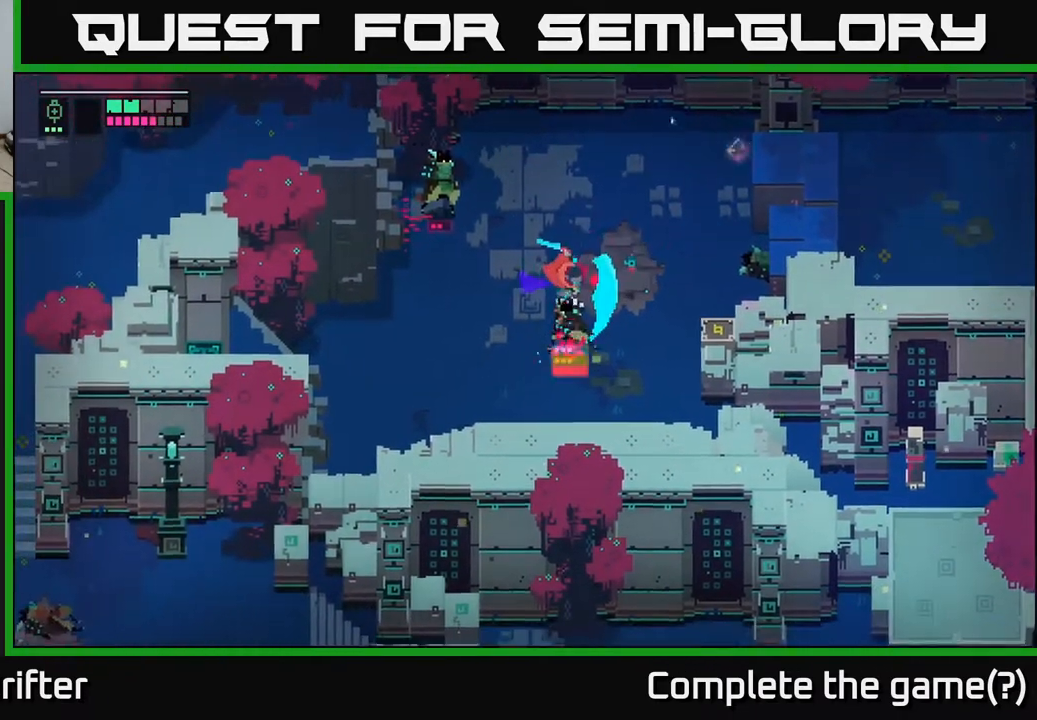
{"buttons": [], "left_stick": "up-right", "right_stick": "center", "events": [[133, "A", "down"], [283, "A", "up"], [467, "left_stick", "up-right"]]}
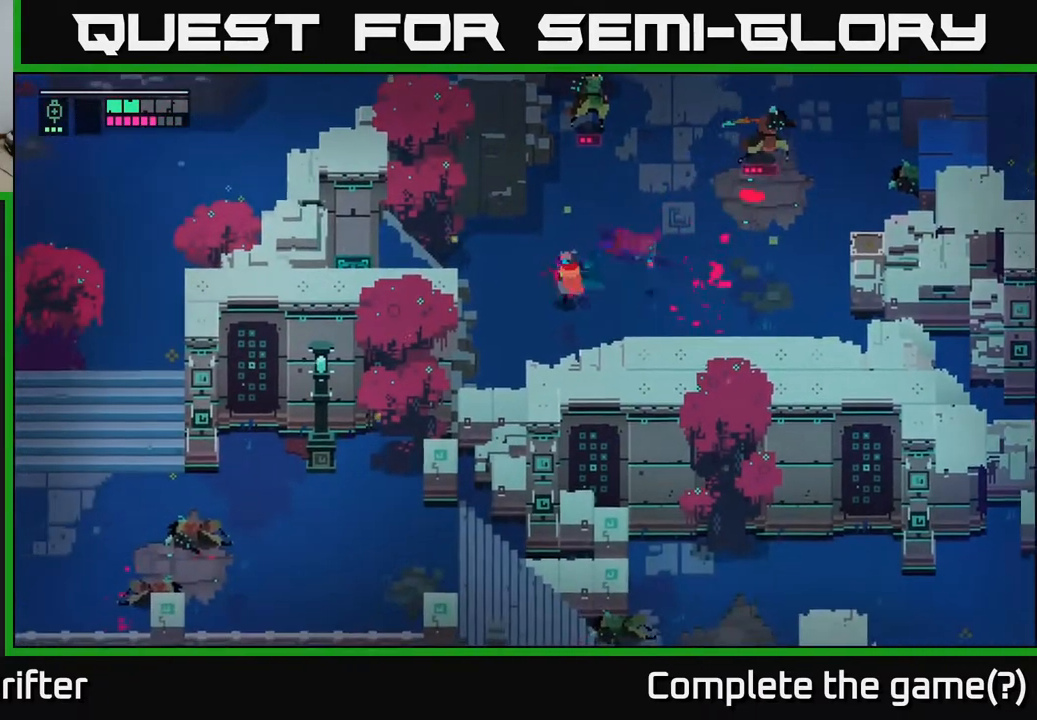
{"buttons": [], "left_stick": "up", "right_stick": "center", "events": [[283, "left_stick", "up"]]}
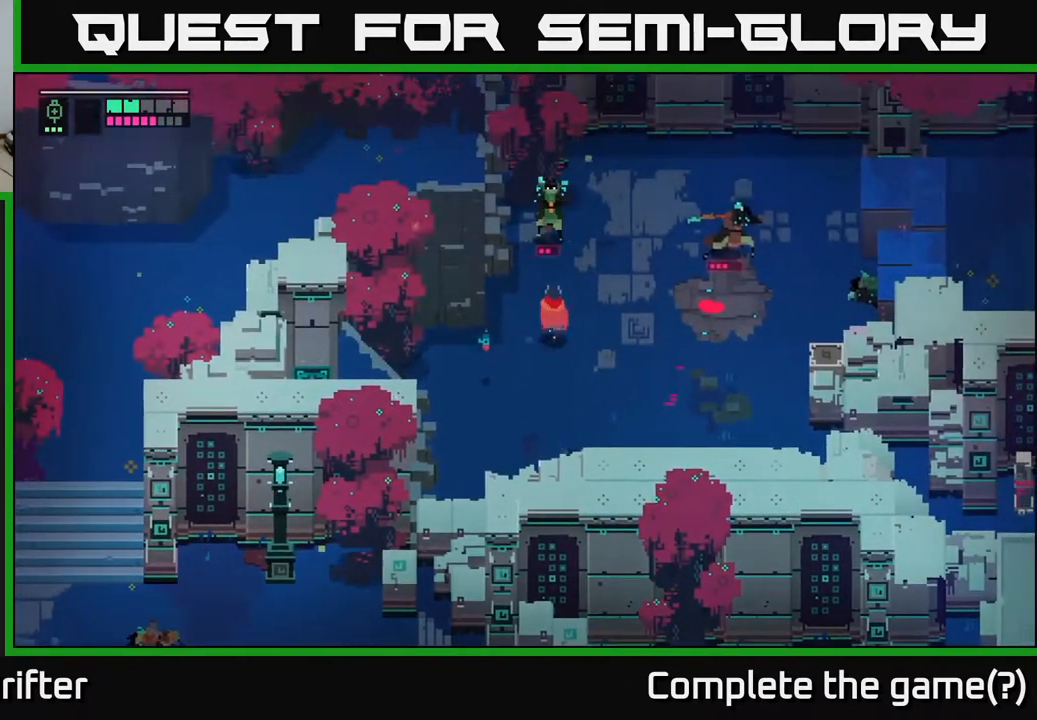
{"buttons": [], "left_stick": "up-right", "right_stick": "center", "events": [[50, "X", "down"], [217, "X", "up"], [367, "X", "down"], [500, "X", "up"], [500, "left_stick", "up-right"]]}
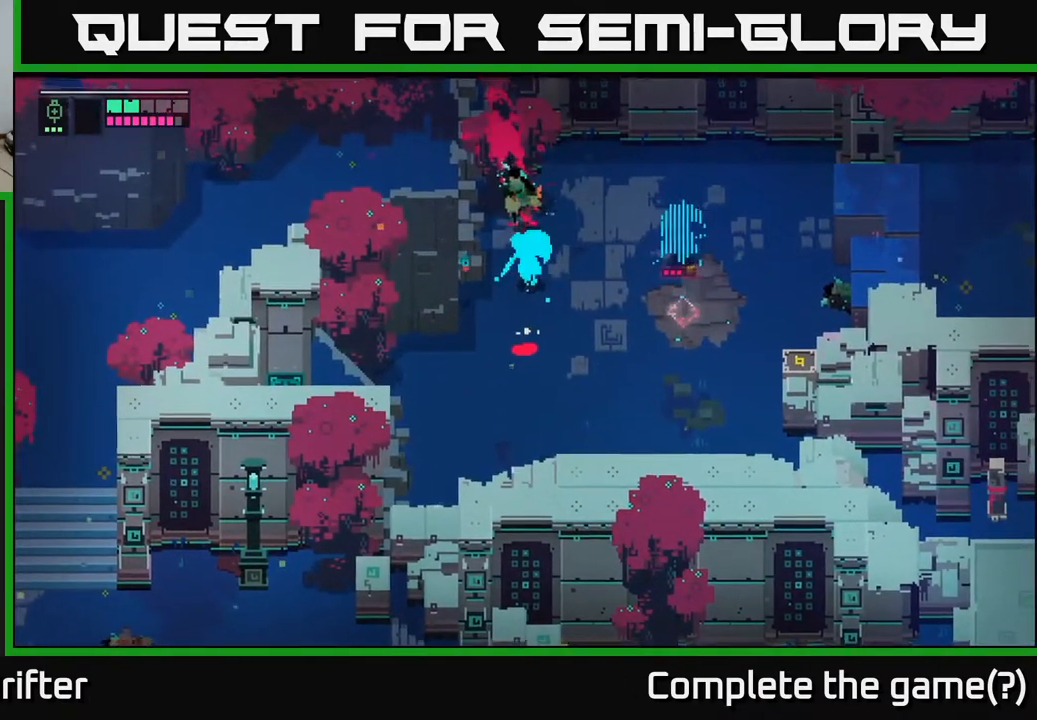
{"buttons": ["A"], "left_stick": "right", "right_stick": "center", "events": [[167, "left_stick", "right"], [483, "A", "down"]]}
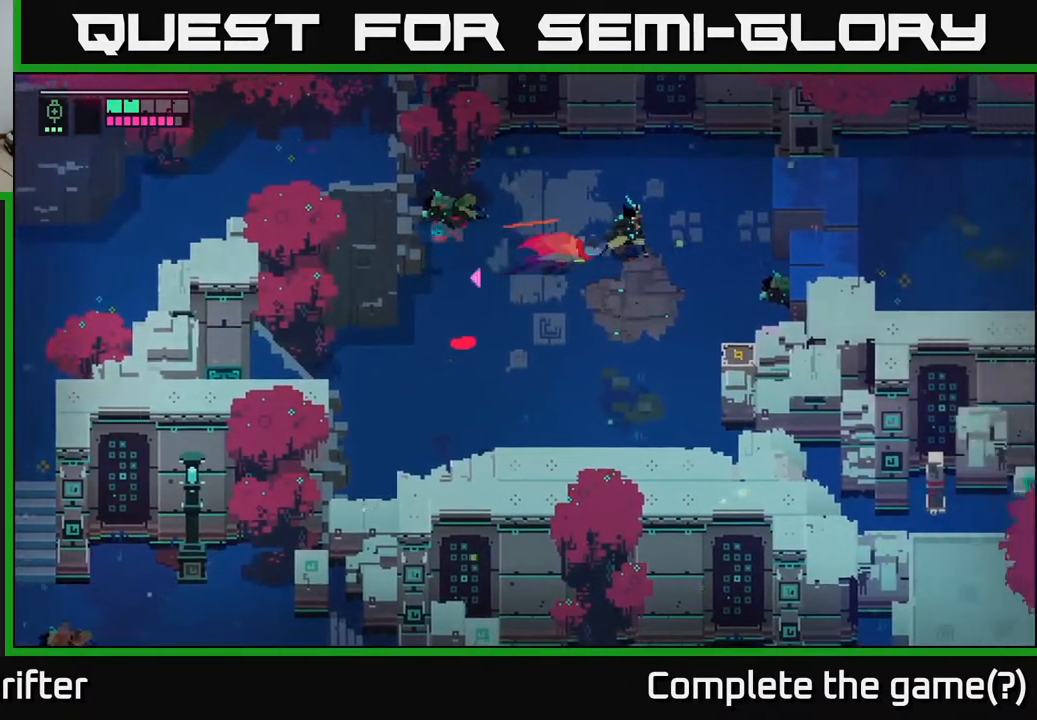
{"buttons": [], "left_stick": "right", "right_stick": "center", "events": [[83, "A", "up"], [317, "A", "down"], [467, "A", "up"]]}
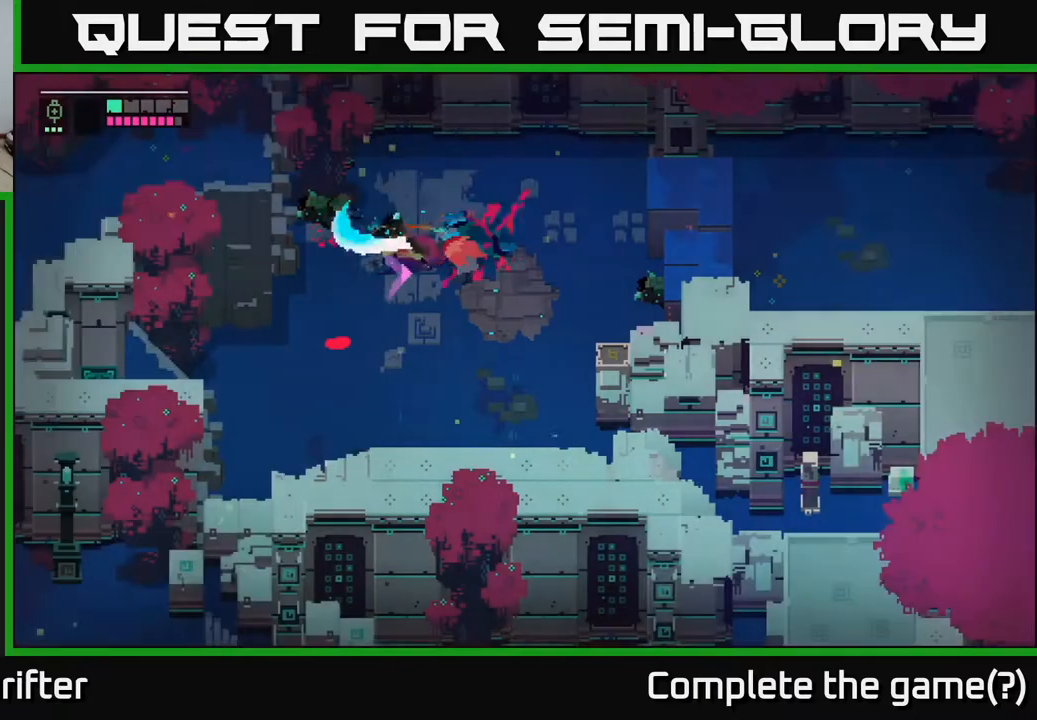
{"buttons": [], "left_stick": "left", "right_stick": "center", "events": [[83, "left_stick", "left"], [183, "X", "down"], [333, "X", "up"]]}
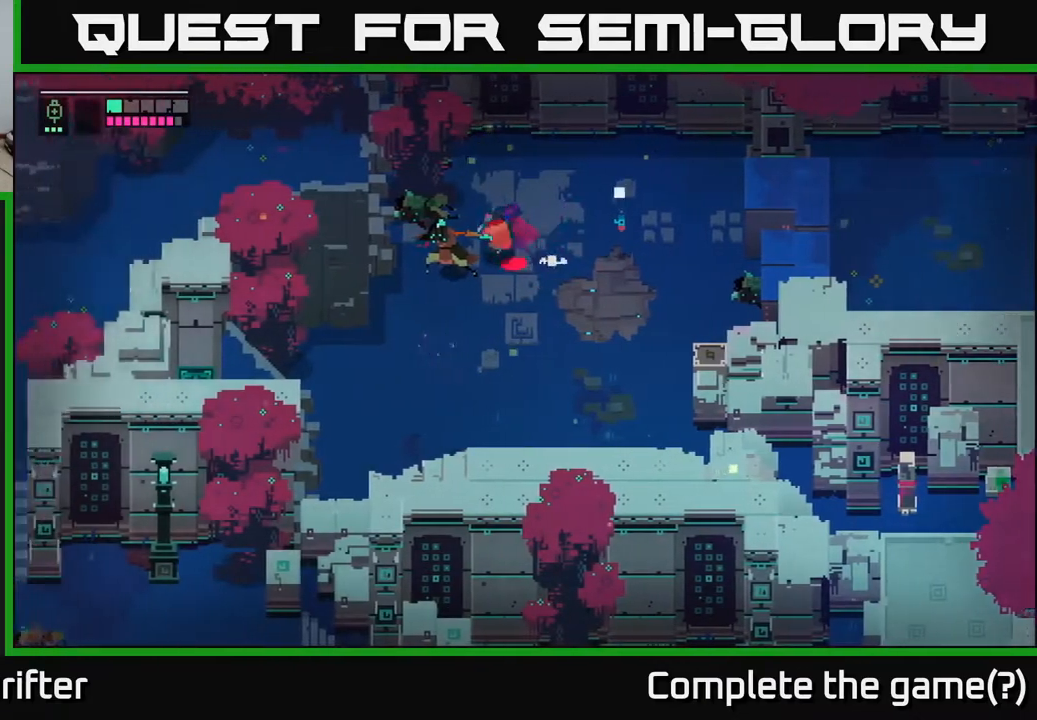
{"buttons": [], "left_stick": "center", "right_stick": "center", "events": [[17, "X", "down"], [133, "X", "up"], [267, "left_stick", "center"], [333, "X", "down"], [500, "X", "up"]]}
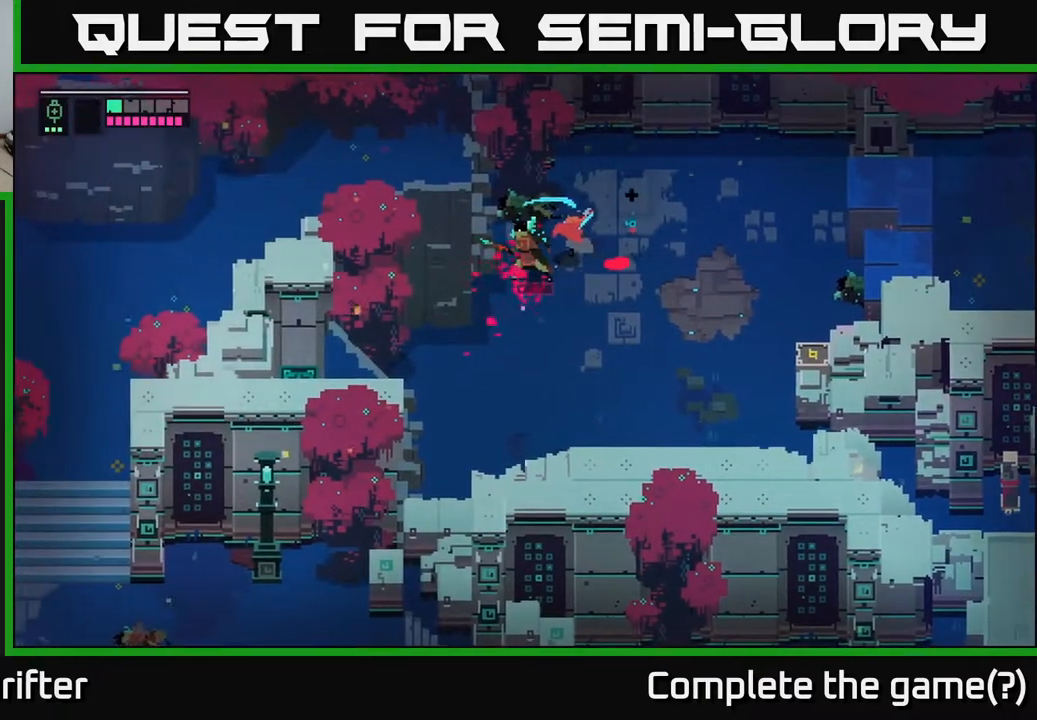
{"buttons": [], "left_stick": "center", "right_stick": "center", "events": [[150, "X", "down"], [300, "X", "up"]]}
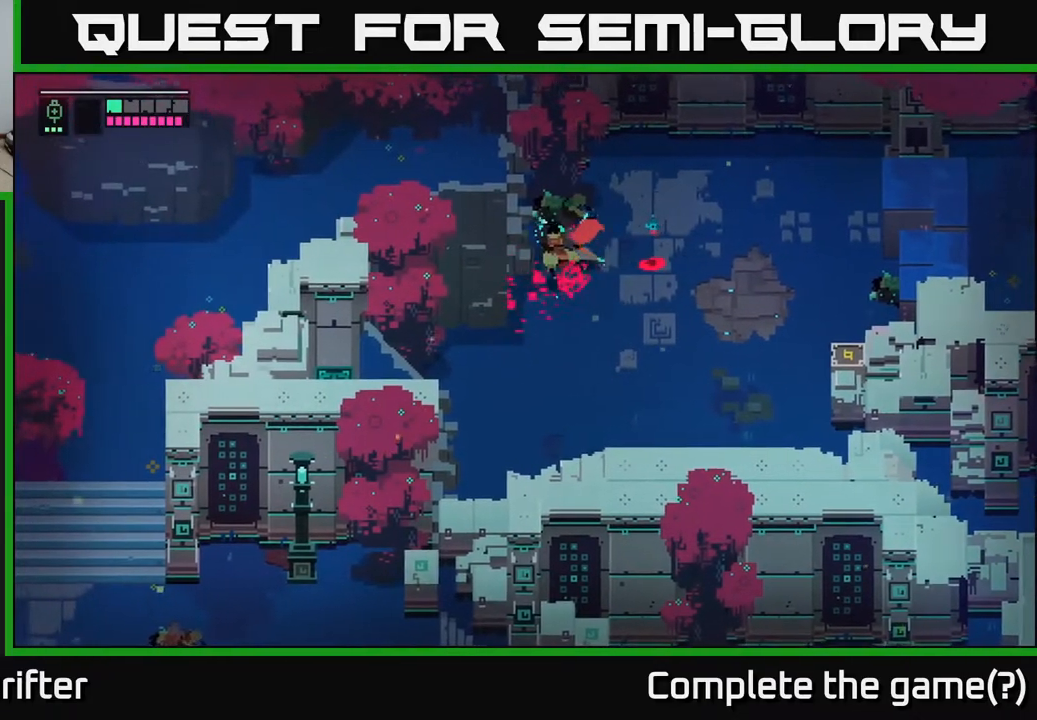
{"buttons": [], "left_stick": "right", "right_stick": "center"}
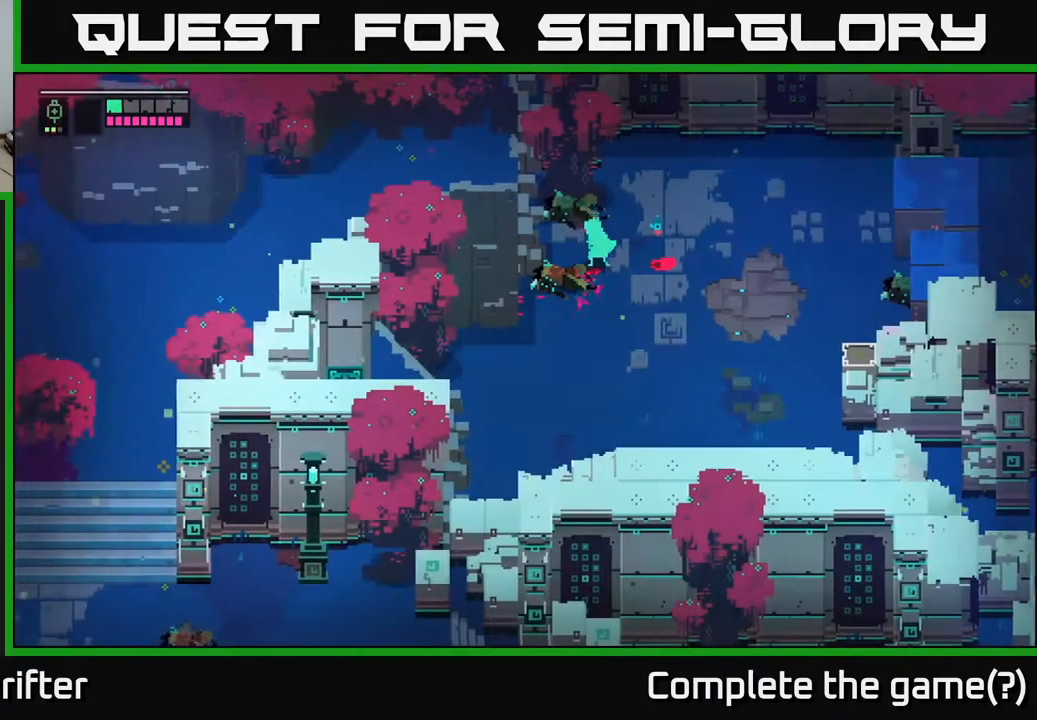
{"buttons": [], "left_stick": "right", "right_stick": "center", "events": []}
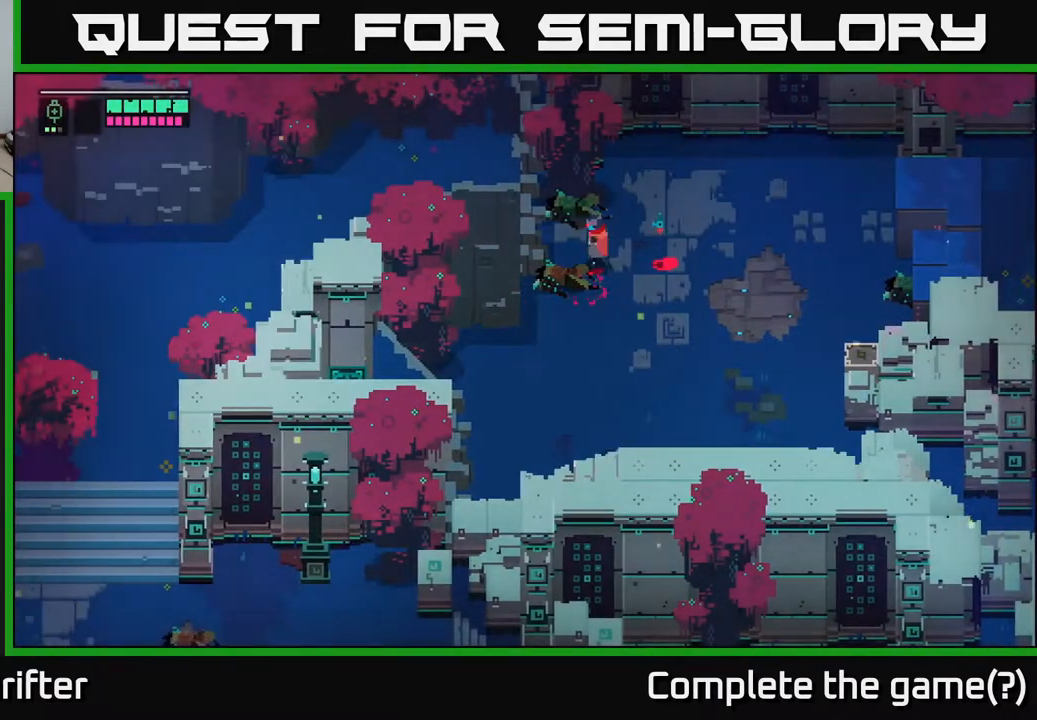
{"buttons": [], "left_stick": "right", "right_stick": "center", "events": []}
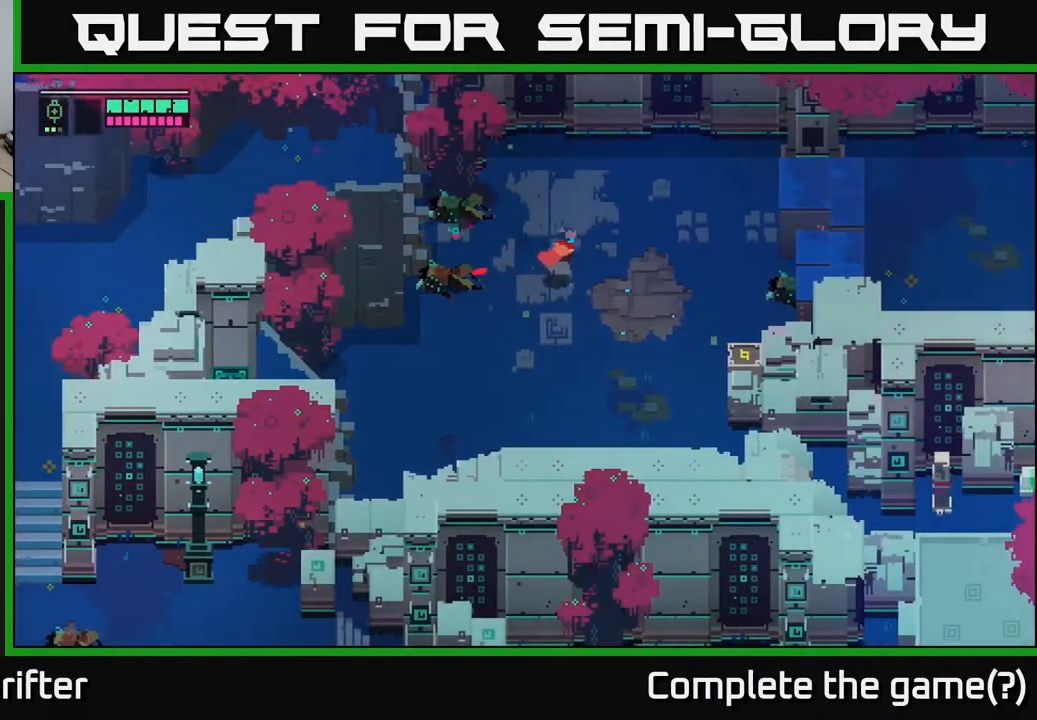
{"buttons": [], "left_stick": "down-right", "right_stick": "center", "events": [[133, "left_stick", "down-right"]]}
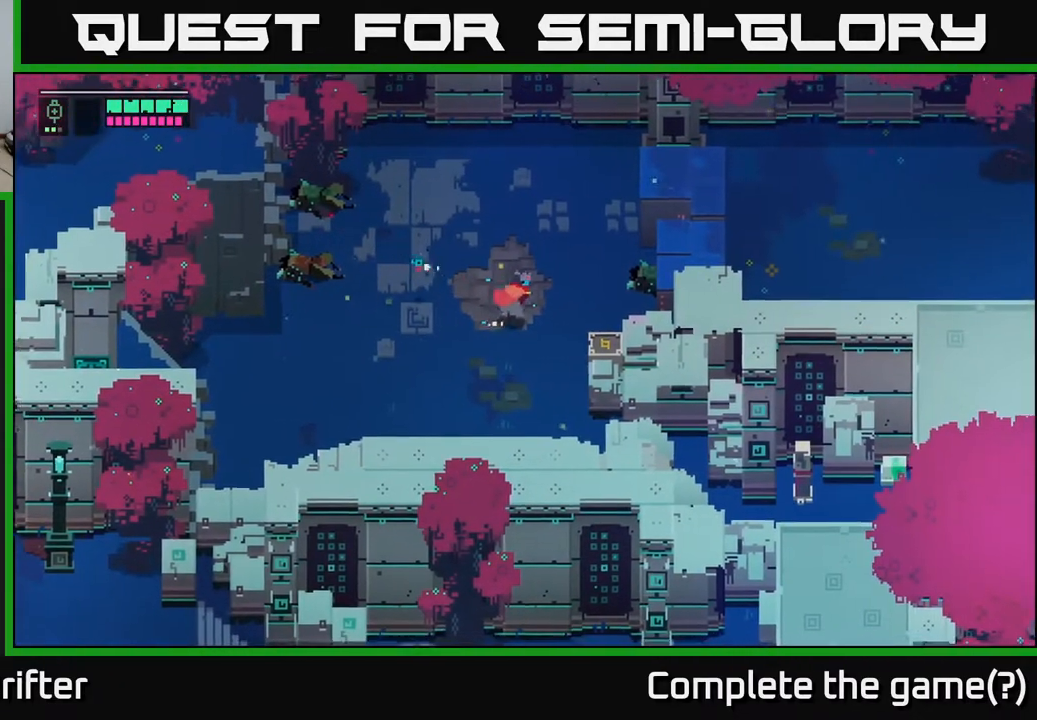
{"buttons": [], "left_stick": "down-right", "right_stick": "center", "events": [[167, "X", "down"], [283, "X", "up"]]}
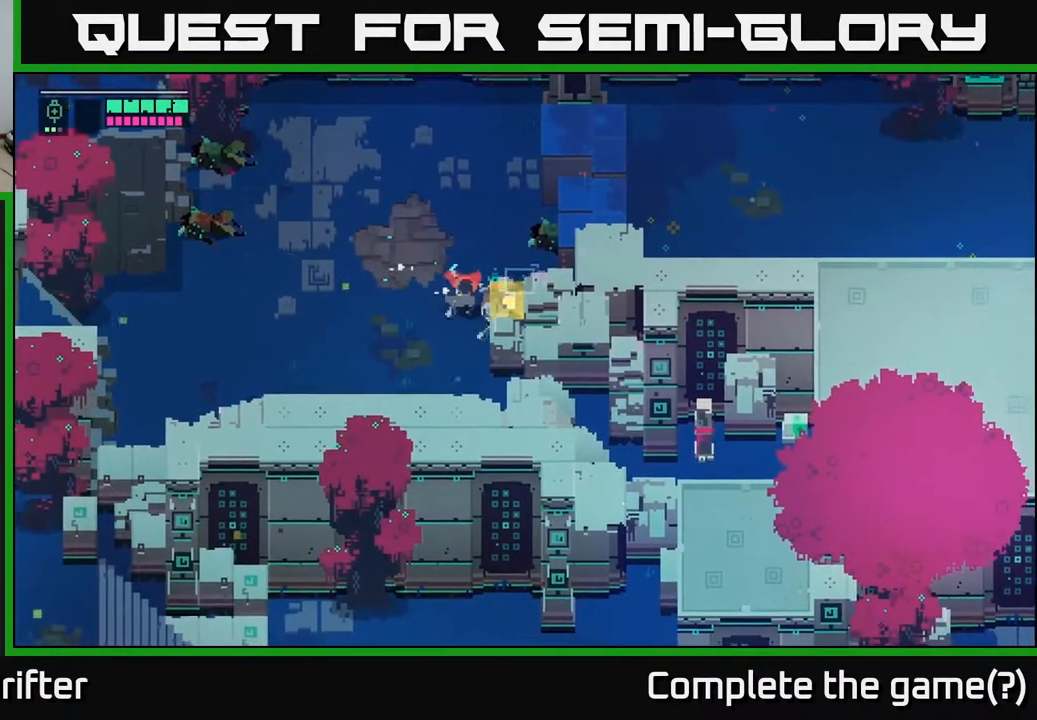
{"buttons": ["Y"], "left_stick": "center", "right_stick": "center", "events": [[83, "left_stick", "center"], [100, "Y", "down"]]}
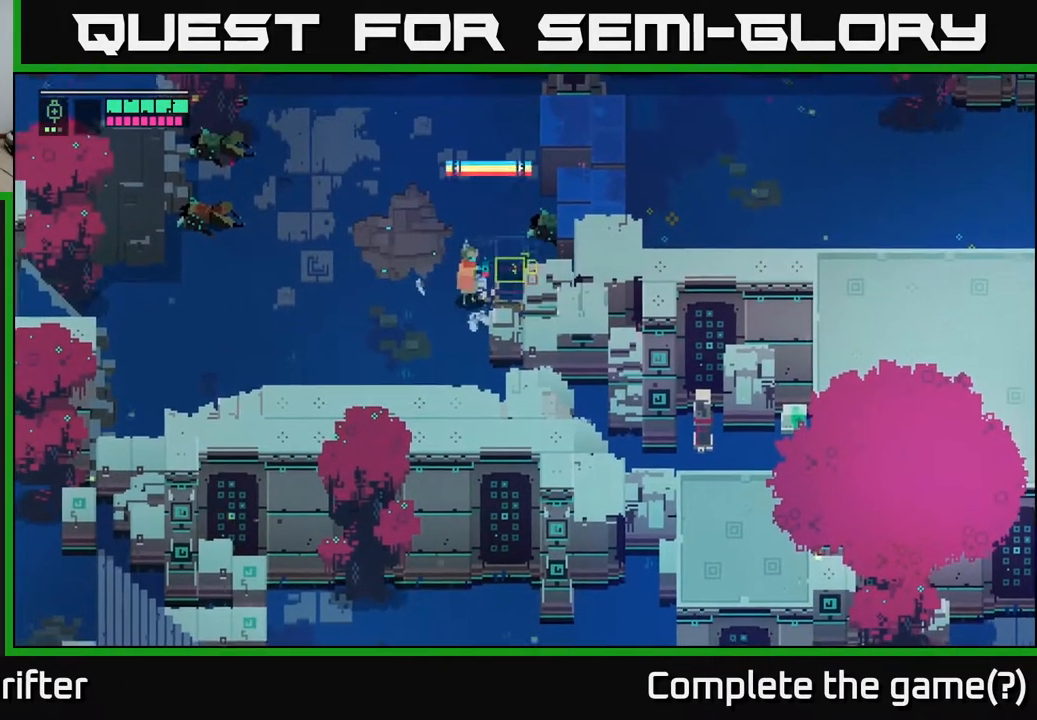
{"buttons": [], "left_stick": "down-right", "right_stick": "center", "events": [[67, "left_stick", "down"], [133, "Y", "up"], [467, "left_stick", "down-right"]]}
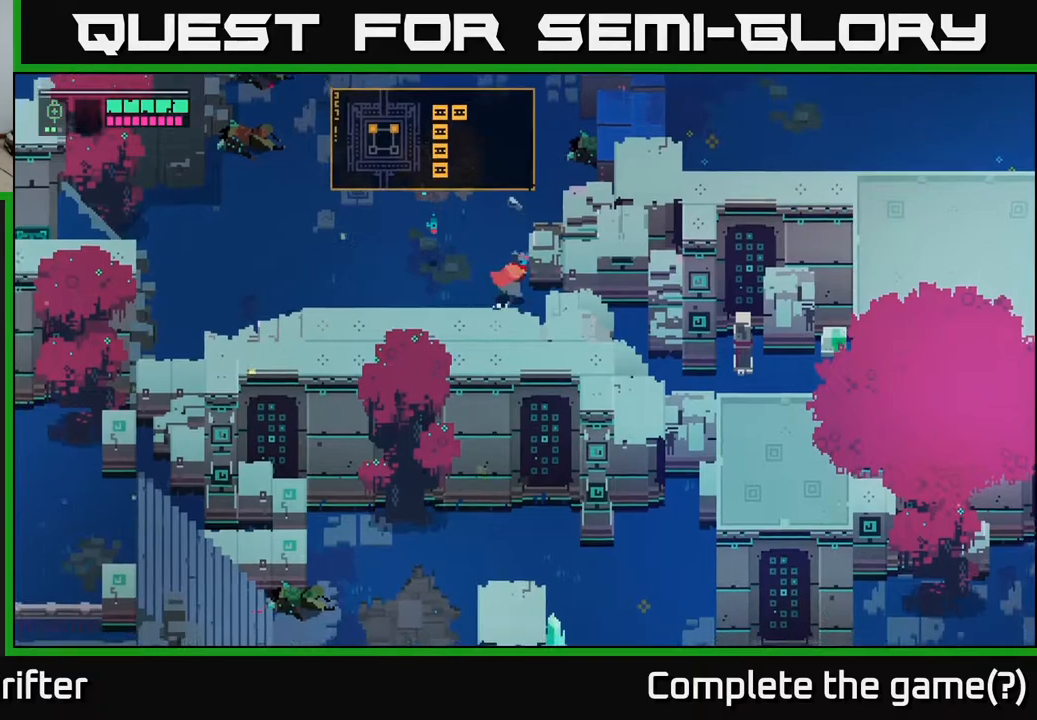
{"buttons": [], "left_stick": "down-right", "right_stick": "center", "events": [[50, "left_stick", "right"], [433, "left_stick", "down-right"]]}
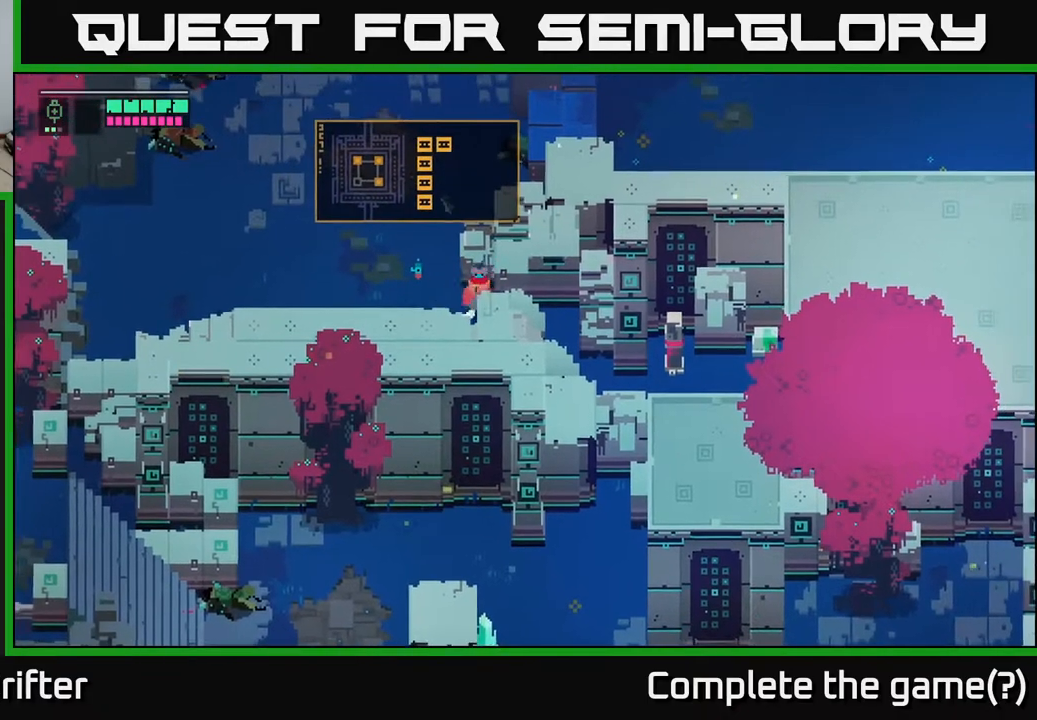
{"buttons": [], "left_stick": "right", "right_stick": "center", "events": [[317, "left_stick", "right"]]}
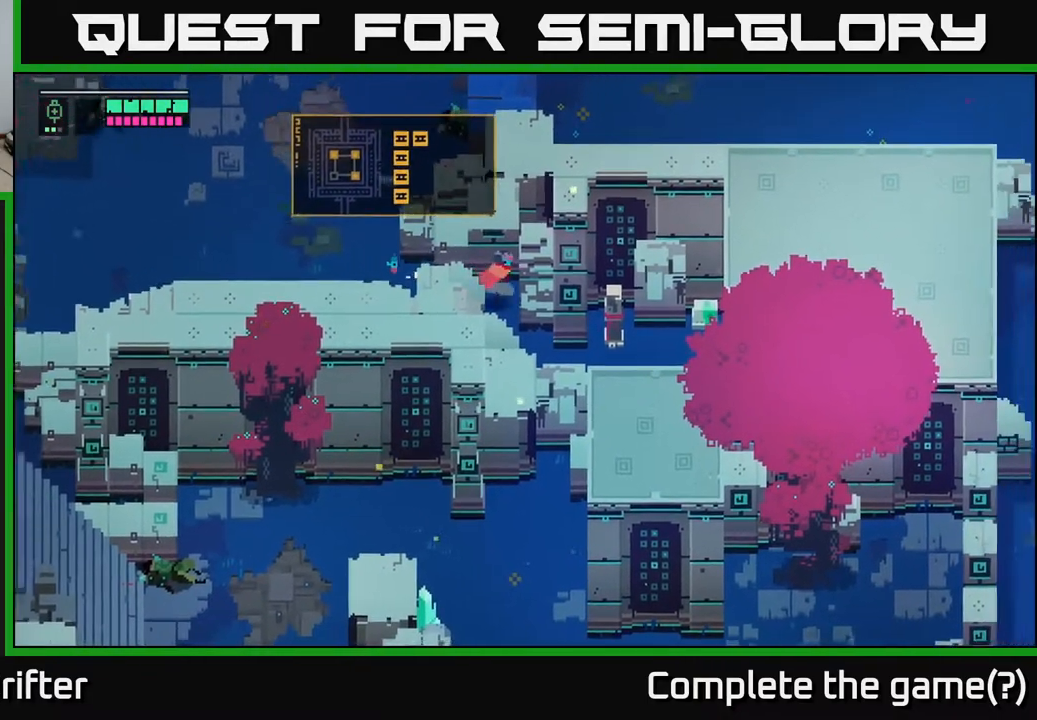
{"buttons": [], "left_stick": "down-right", "right_stick": "center", "events": [[117, "left_stick", "down-right"]]}
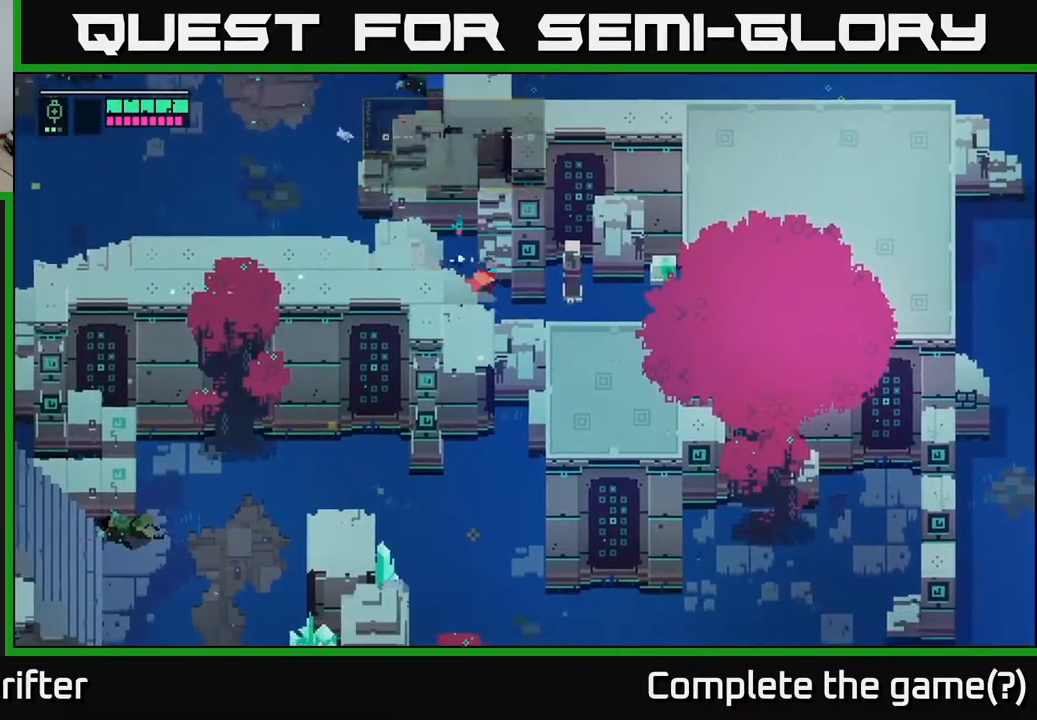
{"buttons": [], "left_stick": "right", "right_stick": "center", "events": [[67, "left_stick", "right"], [300, "X", "down"], [417, "X", "up"]]}
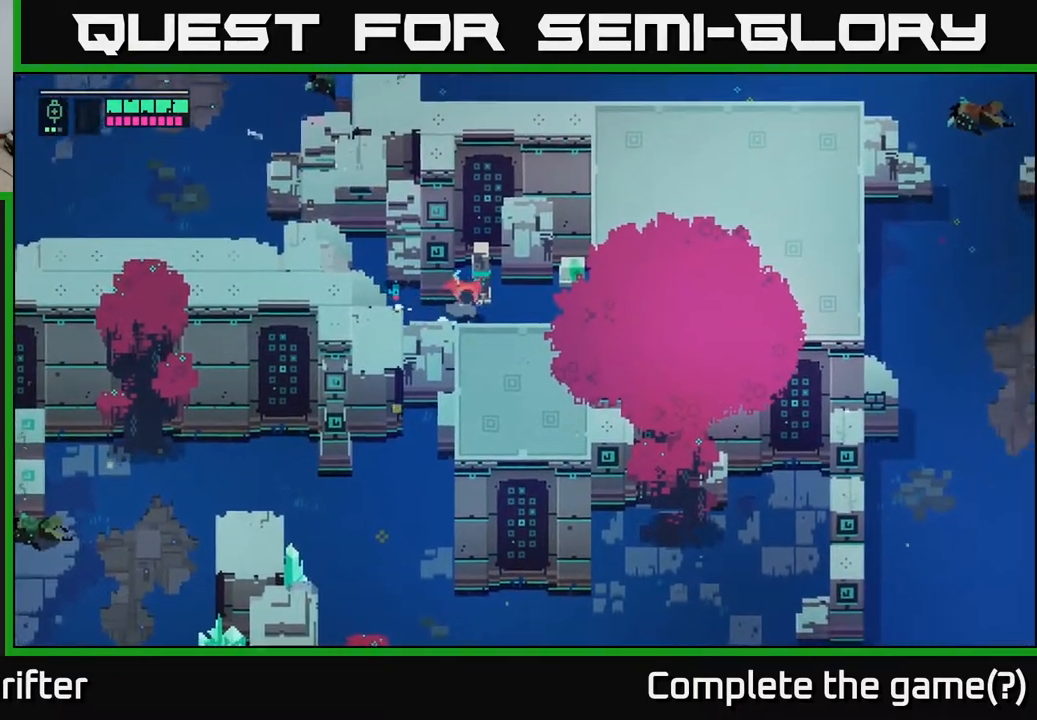
{"buttons": [], "left_stick": "right", "right_stick": "center", "events": []}
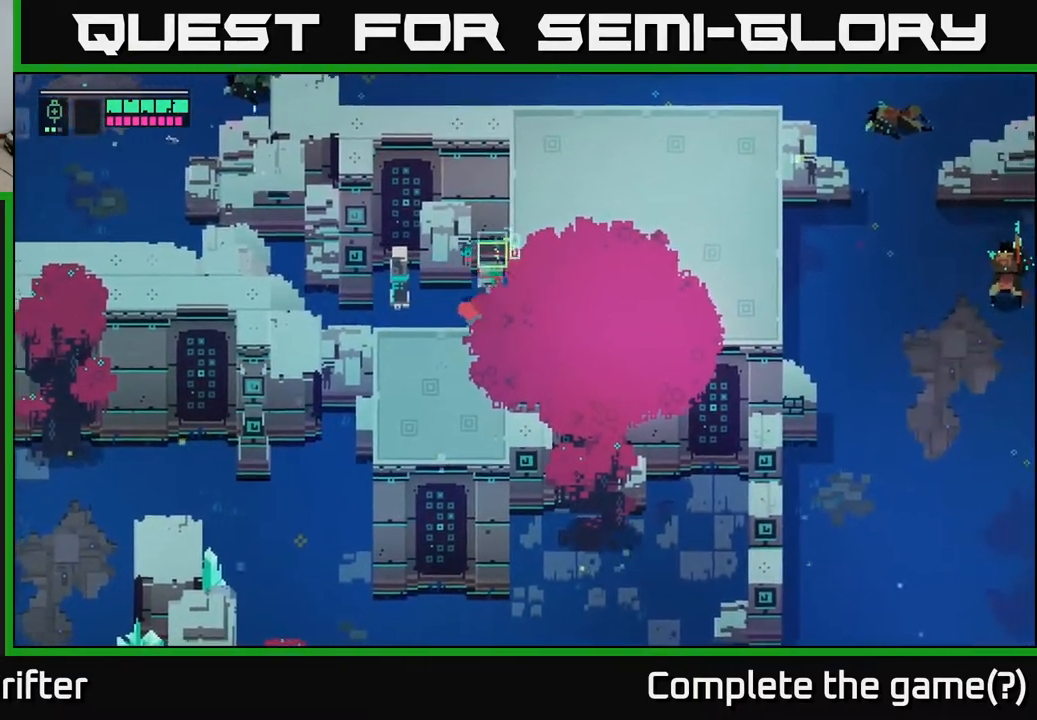
{"buttons": ["Y"], "left_stick": "center", "right_stick": "center", "events": [[17, "left_stick", "up-right"], [167, "Y", "down"], [183, "left_stick", "center"]]}
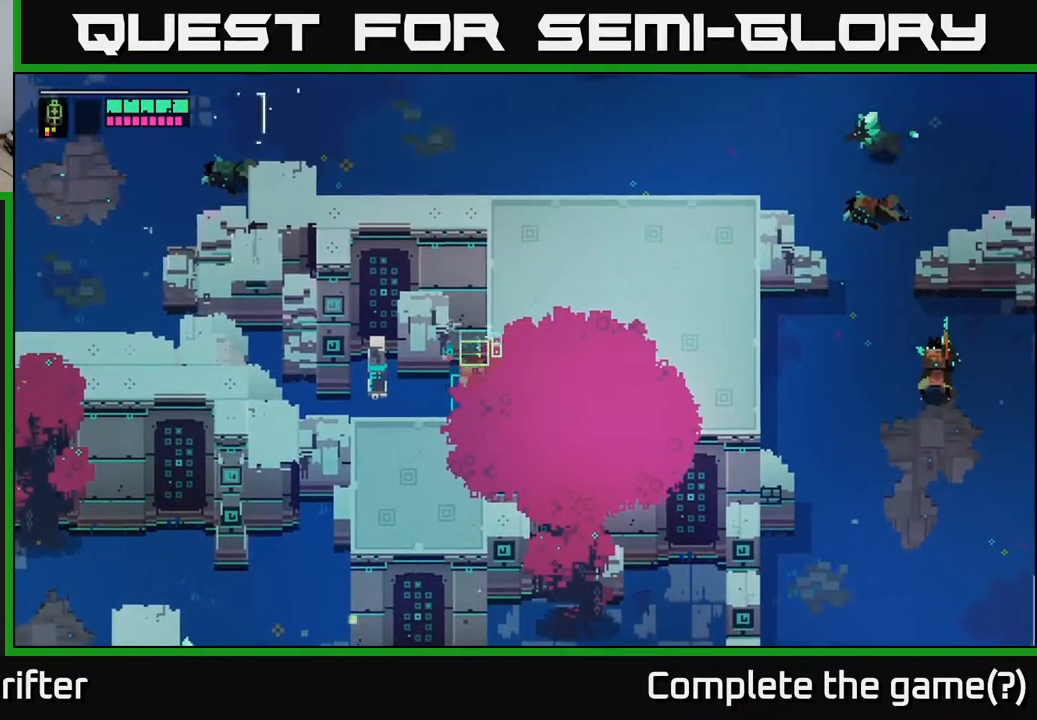
{"buttons": [], "left_stick": "left", "right_stick": "center", "events": [[67, "left_stick", "down-left"], [150, "Y", "up"], [417, "left_stick", "left"]]}
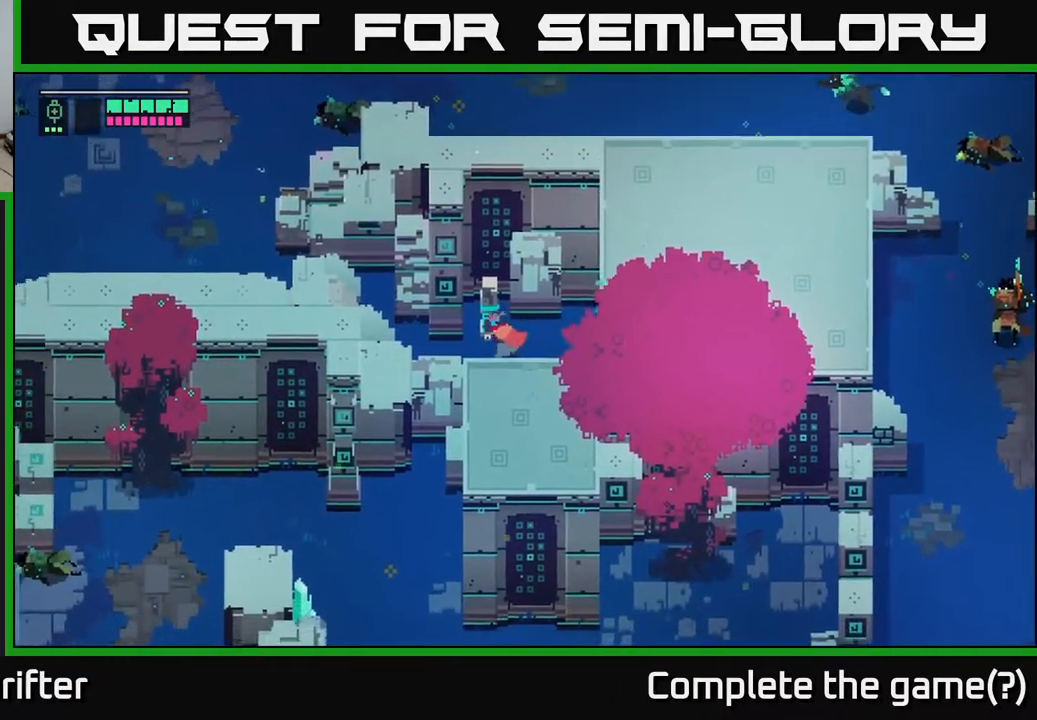
{"buttons": [], "left_stick": "up-left", "right_stick": "center", "events": [[500, "left_stick", "up-left"]]}
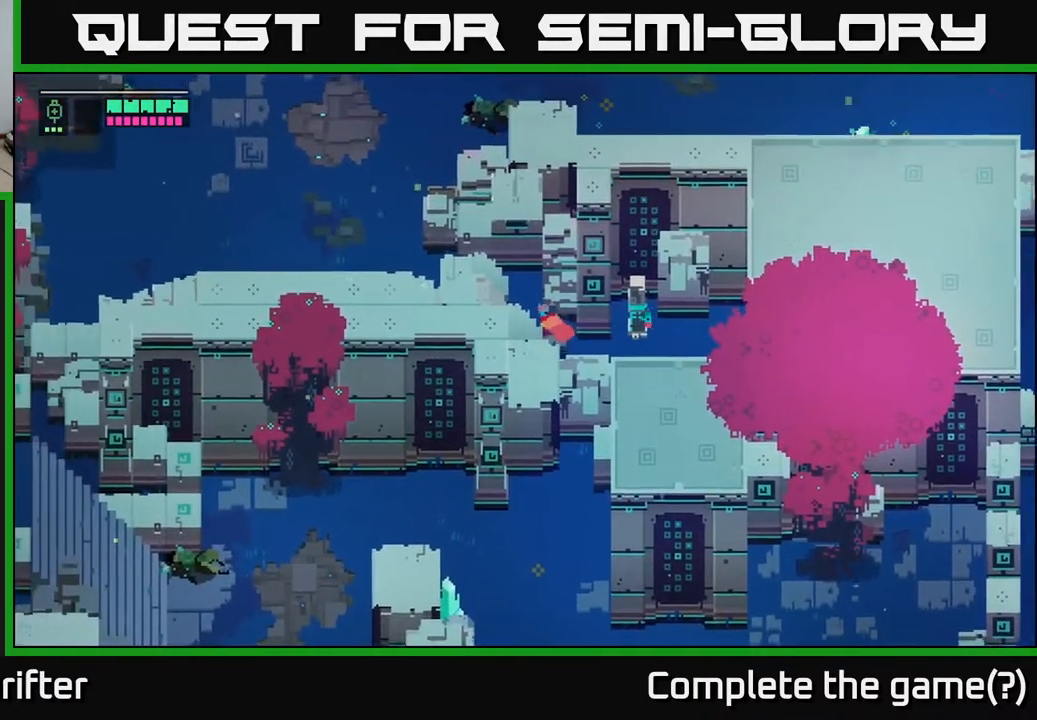
{"buttons": [], "left_stick": "left", "right_stick": "center", "events": [[483, "left_stick", "left"]]}
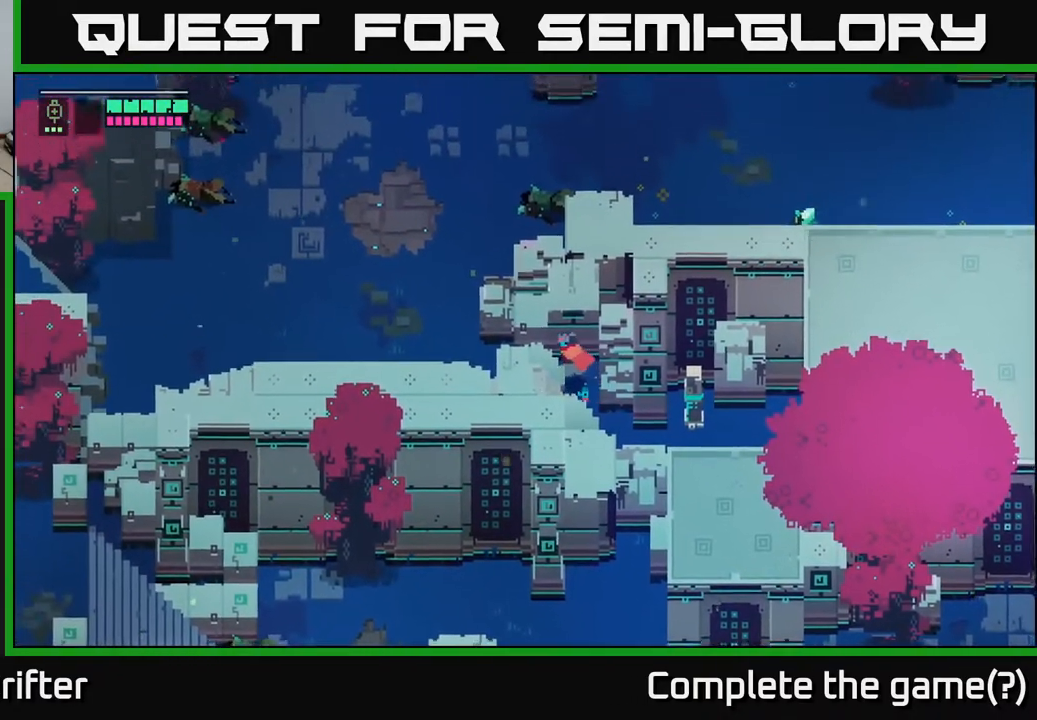
{"buttons": [], "left_stick": "up-left", "right_stick": "center", "events": [[483, "left_stick", "up-left"]]}
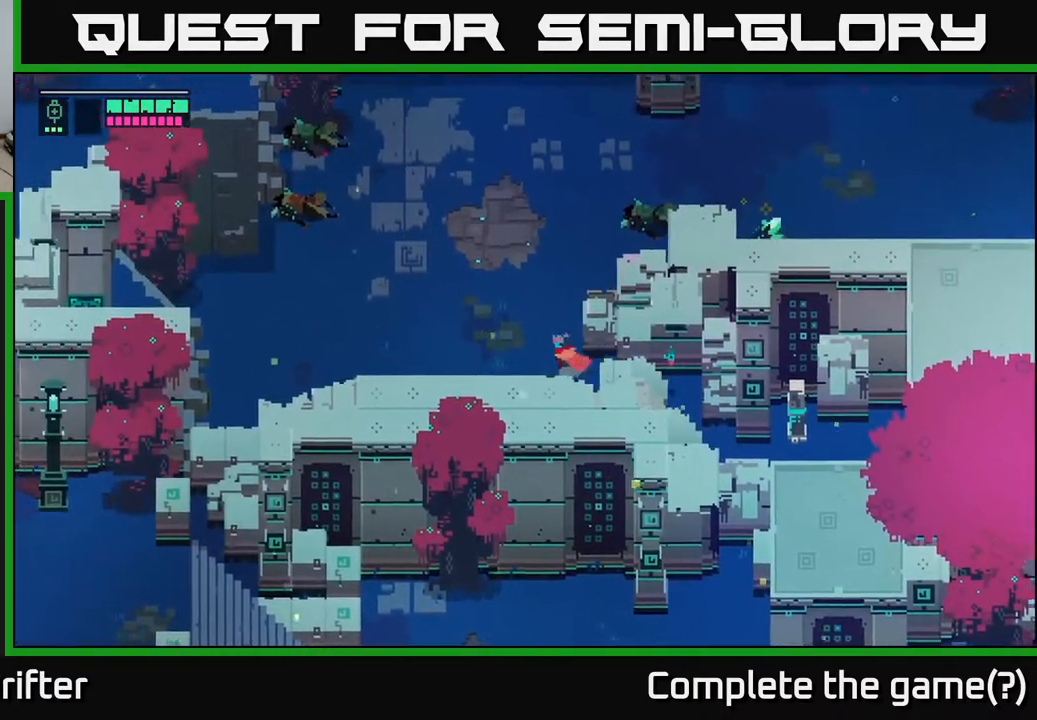
{"buttons": [], "left_stick": "up-right", "right_stick": "center", "events": [[200, "left_stick", "up"], [317, "left_stick", "up-right"]]}